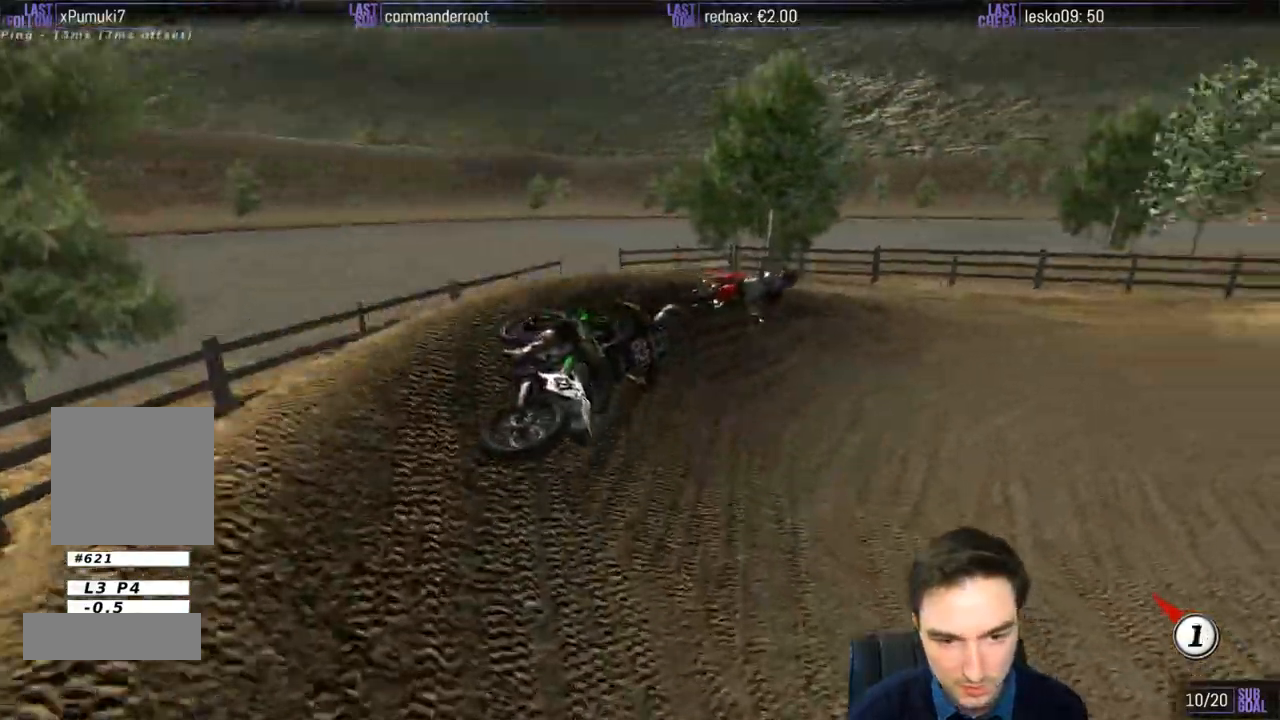
Gameplay with a controller (Xbox layout); each line is a JSON object with the inputs held at the frame after it. "events" lists button and stick changes between this image and that frame as [ms after this image, input, new state], when the widget could be followed in between. Not read: L1 L3 R3.
{"buttons": ["X", "R2"], "left_stick": "center", "right_stick": "center", "events": [[33, "A", "up"], [33, "X", "up"], [67, "L2", "up"], [67, "left_stick", "center"], [167, "left_stick", "left"], [300, "left_stick", "center"], [367, "R2", "down"], [400, "X", "down"]]}
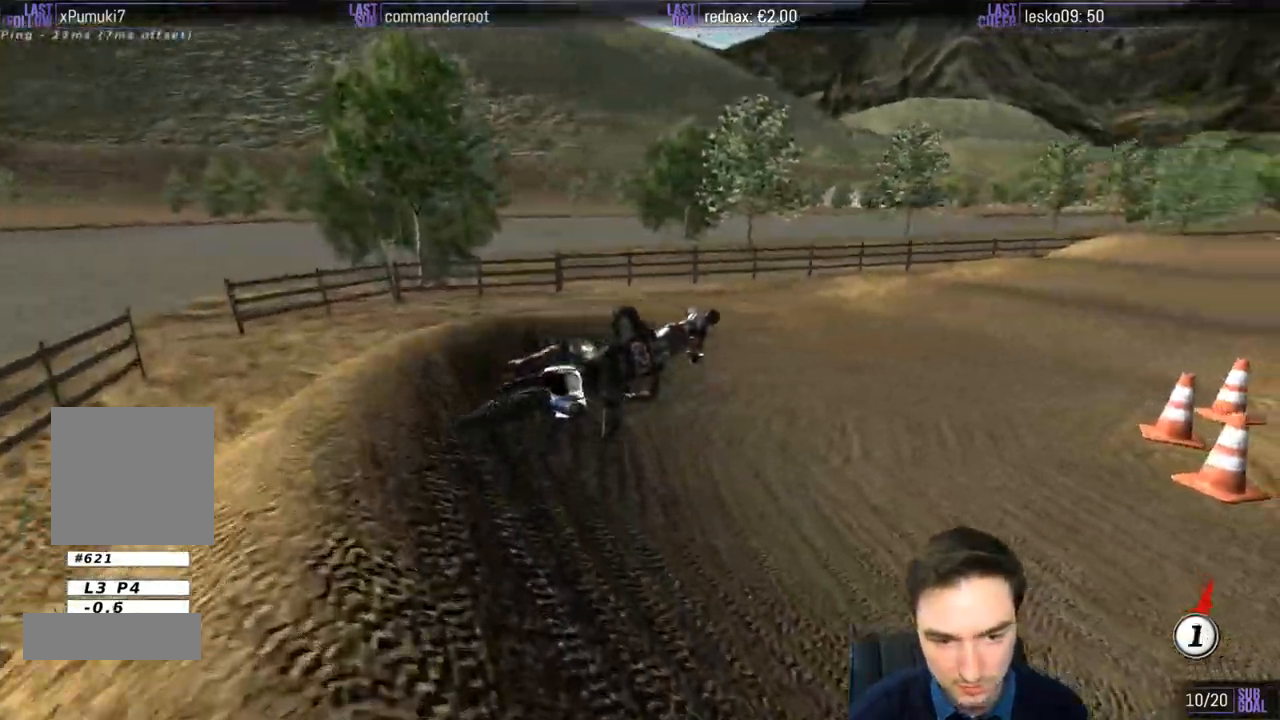
{"buttons": ["B", "X", "R2"], "left_stick": "center", "right_stick": "center", "events": [[200, "left_stick", "left"], [467, "left_stick", "center"], [500, "B", "down"]]}
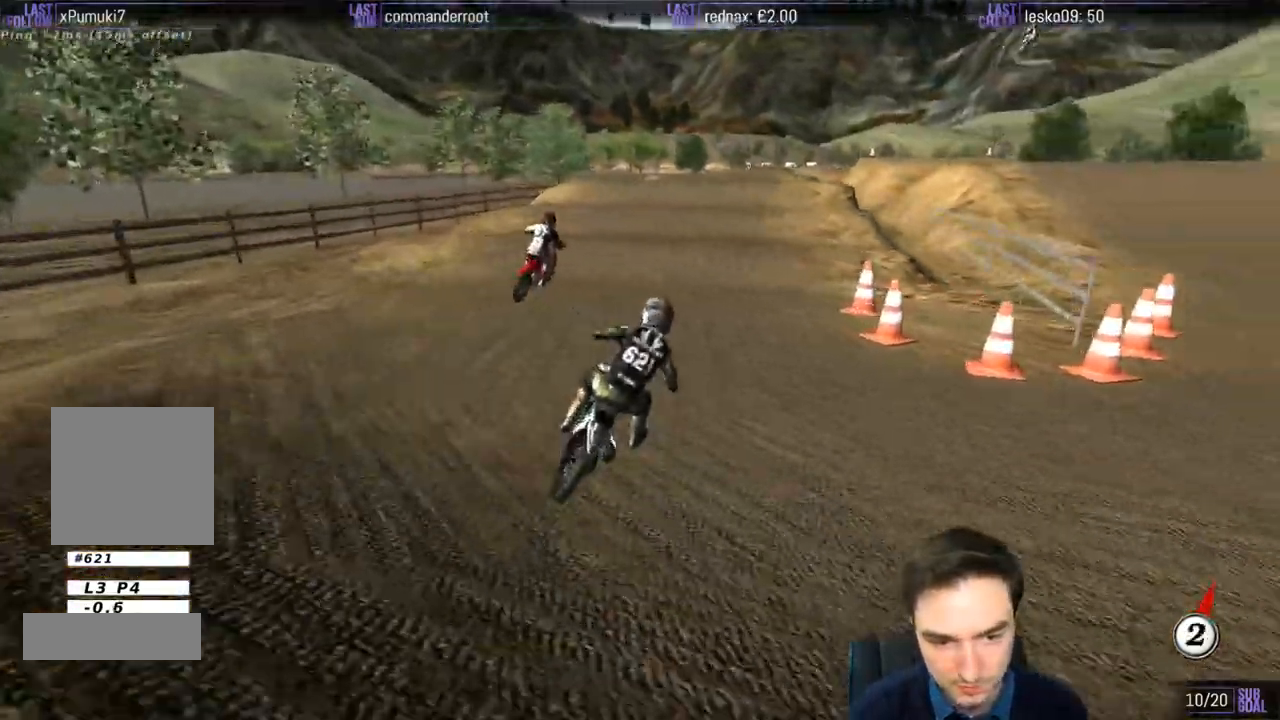
{"buttons": ["R2"], "left_stick": "center", "right_stick": "center", "events": [[67, "left_stick", "left"], [133, "B", "up"], [183, "X", "up"], [367, "left_stick", "center"]]}
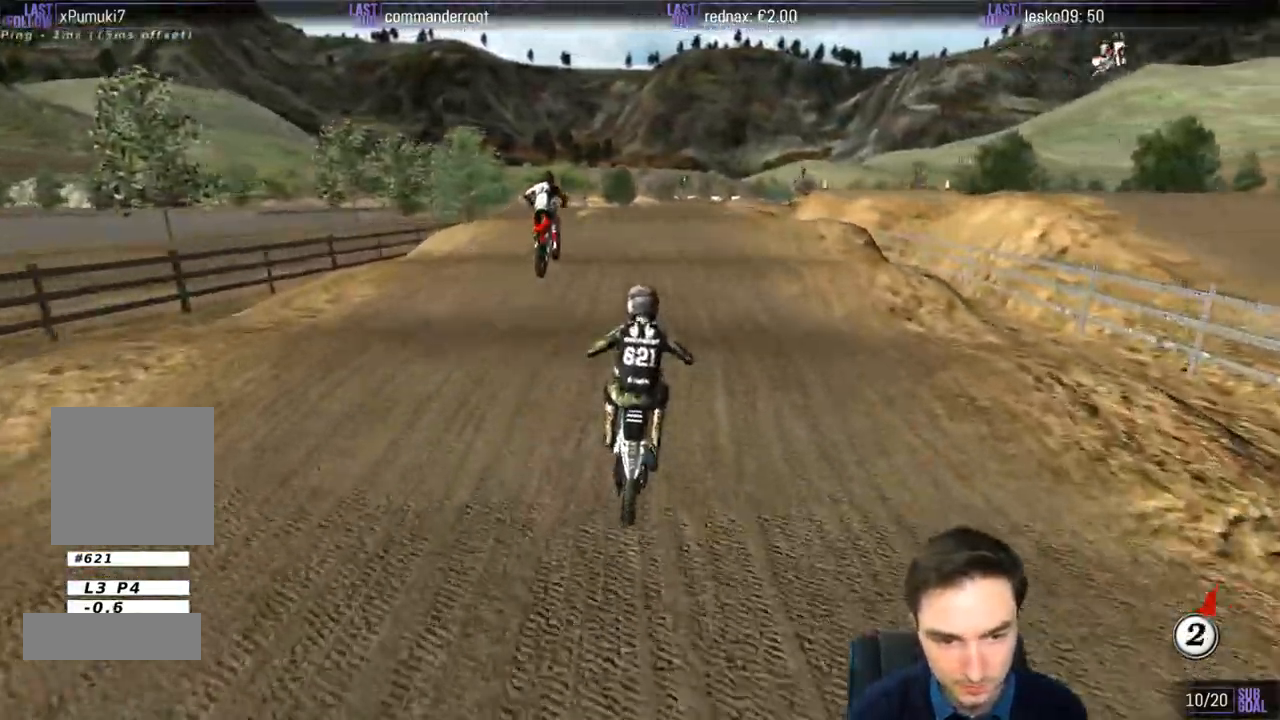
{"buttons": [], "left_stick": "center", "right_stick": "center", "events": [[100, "left_stick", "down"], [233, "left_stick", "center"], [267, "R2", "up"]]}
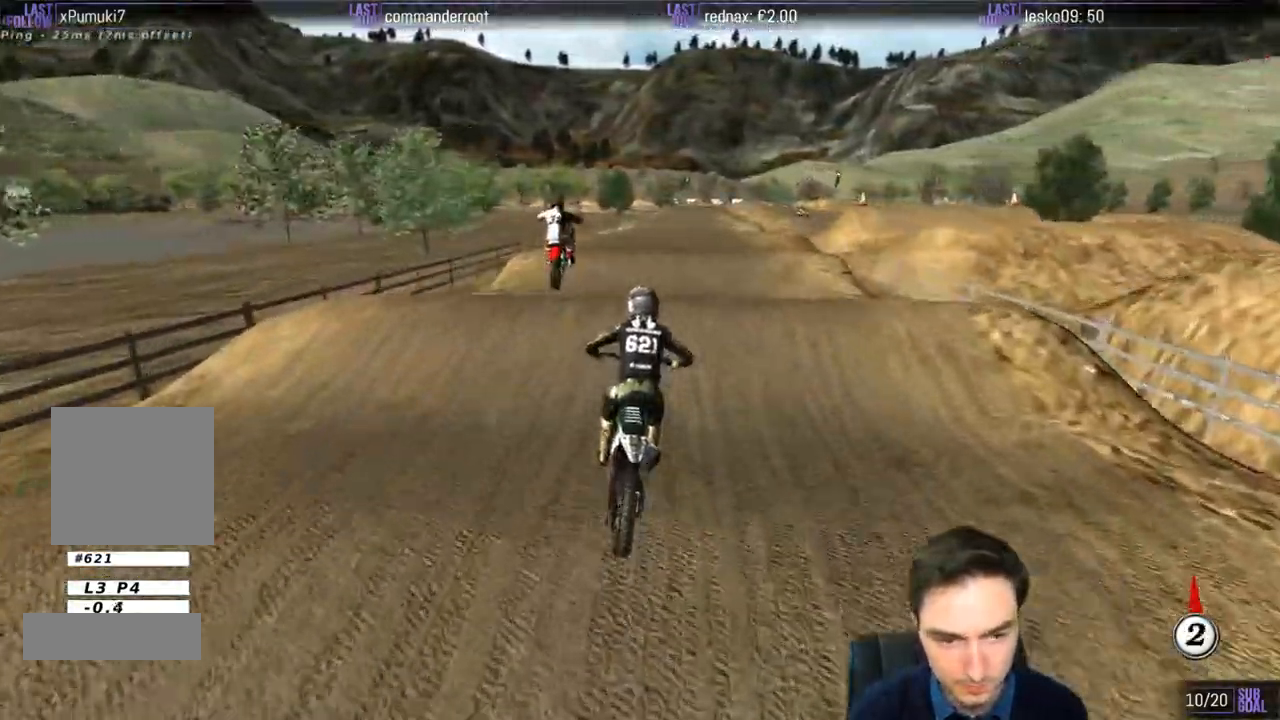
{"buttons": ["R2"], "left_stick": "down", "right_stick": "center", "events": [[200, "left_stick", "down"], [300, "R2", "down"]]}
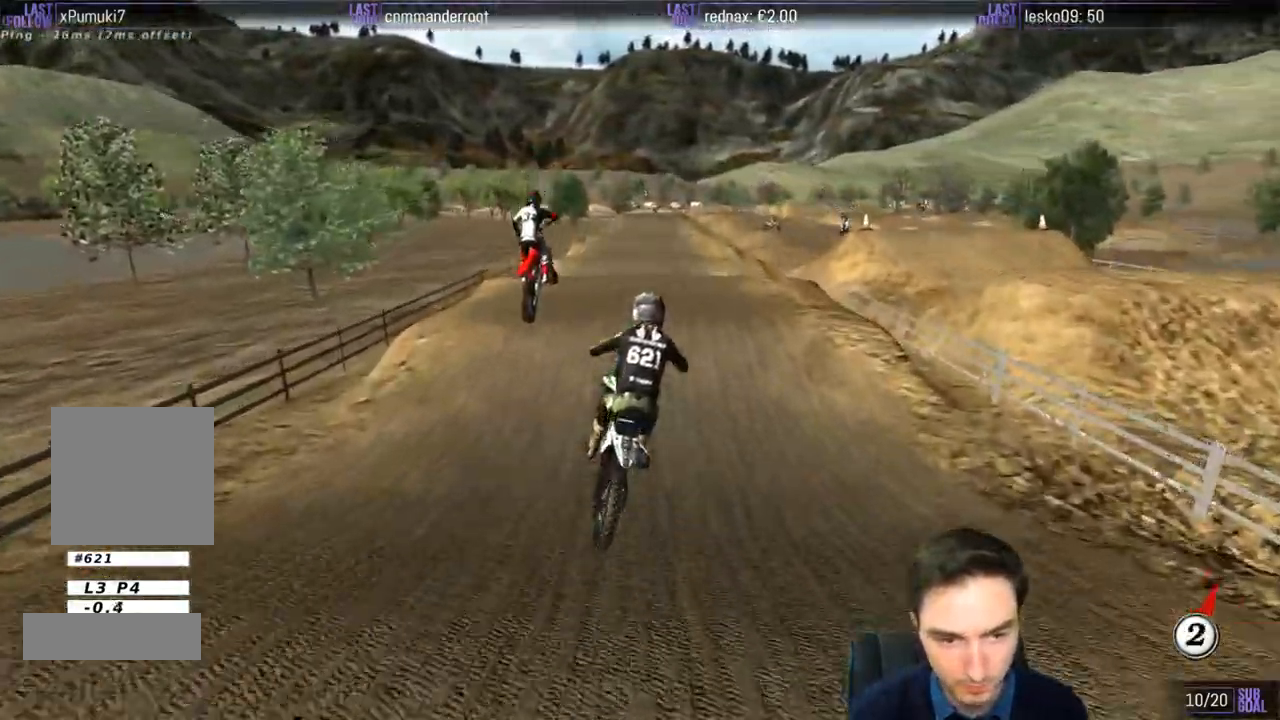
{"buttons": ["R2"], "left_stick": "center", "right_stick": "center", "events": [[200, "left_stick", "down-left"], [400, "left_stick", "center"]]}
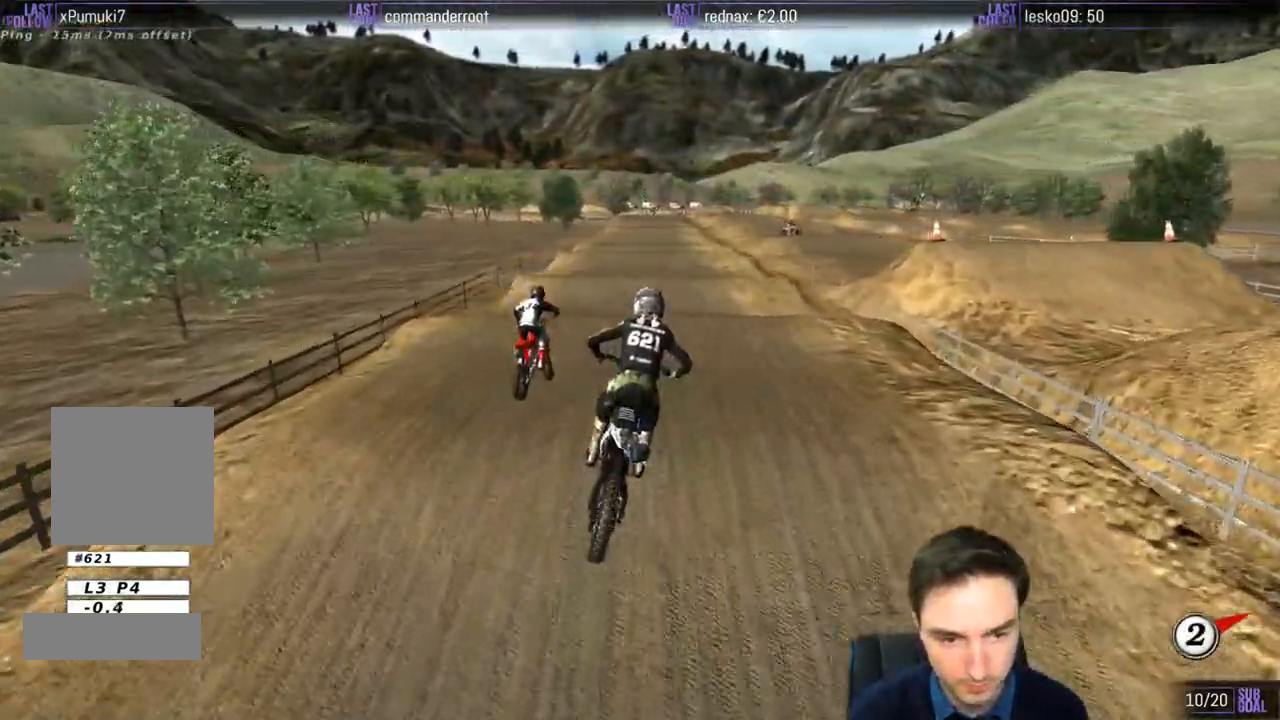
{"buttons": ["R2"], "left_stick": "center", "right_stick": "center", "events": [[367, "left_stick", "left"], [467, "left_stick", "center"]]}
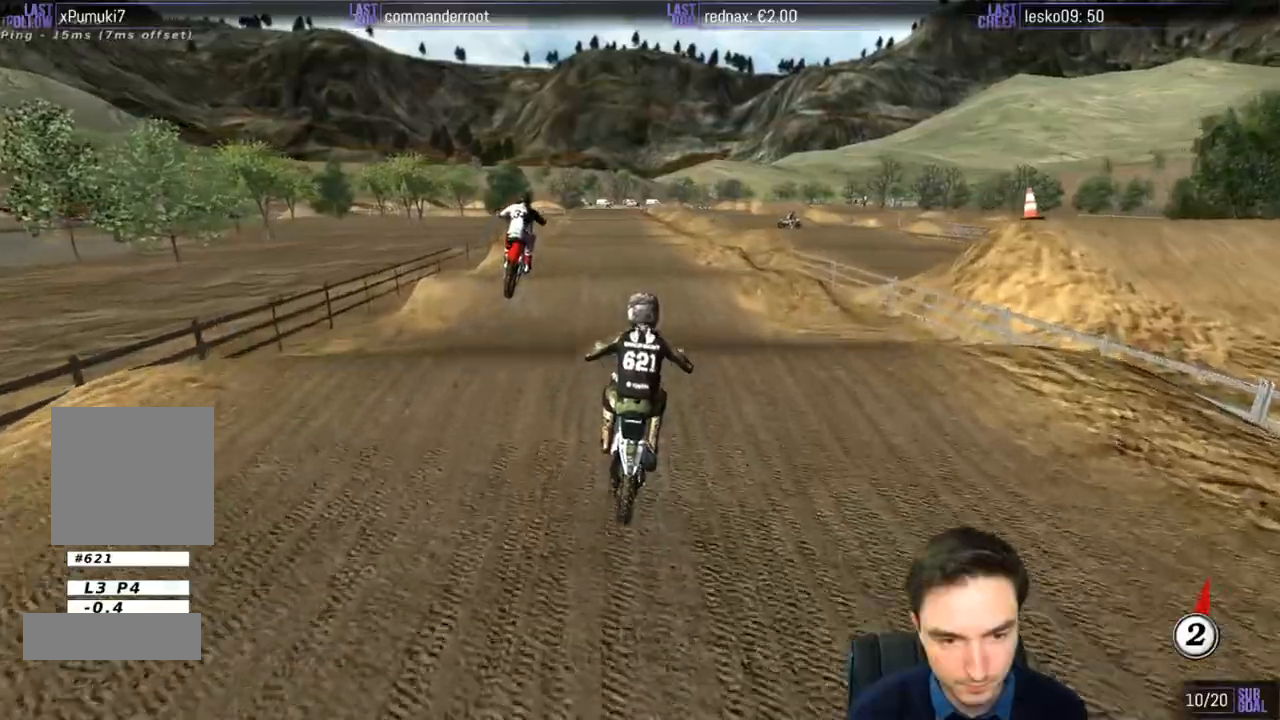
{"buttons": ["B", "R2"], "left_stick": "down", "right_stick": "center", "events": [[67, "left_stick", "down"], [467, "B", "down"]]}
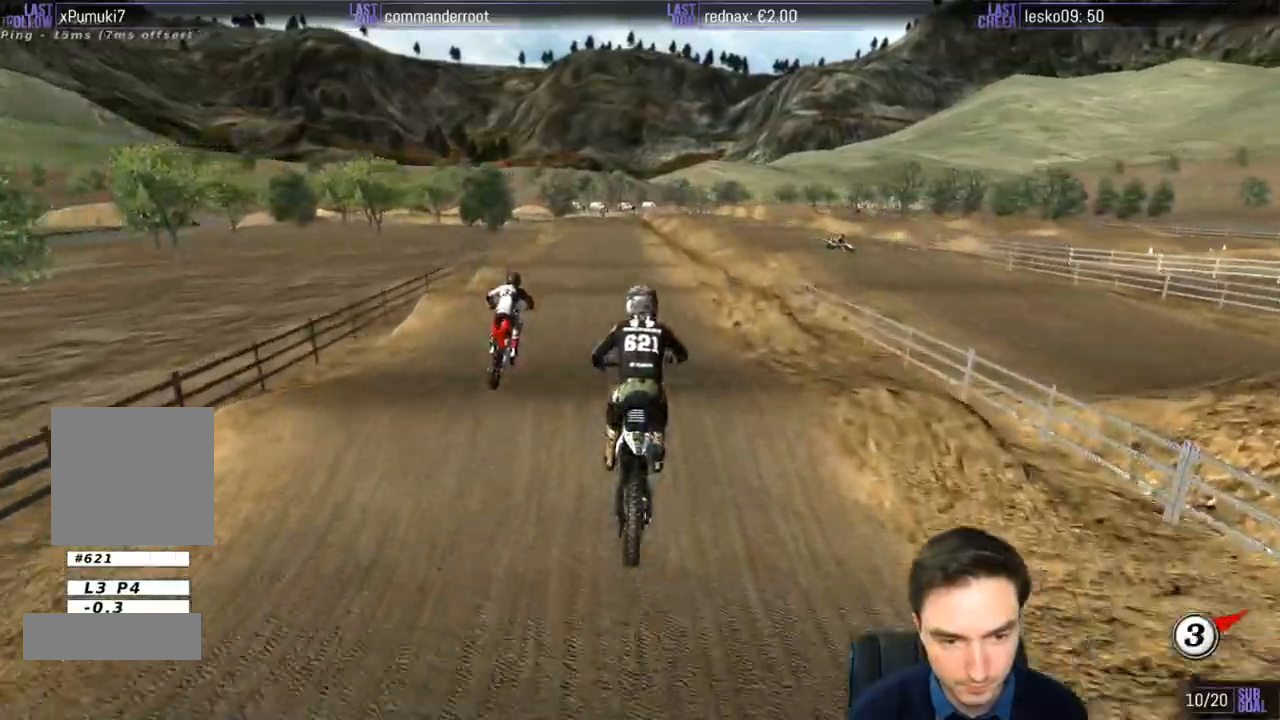
{"buttons": ["R2"], "left_stick": "center", "right_stick": "center", "events": [[33, "B", "up"], [67, "left_stick", "down-left"], [267, "left_stick", "center"]]}
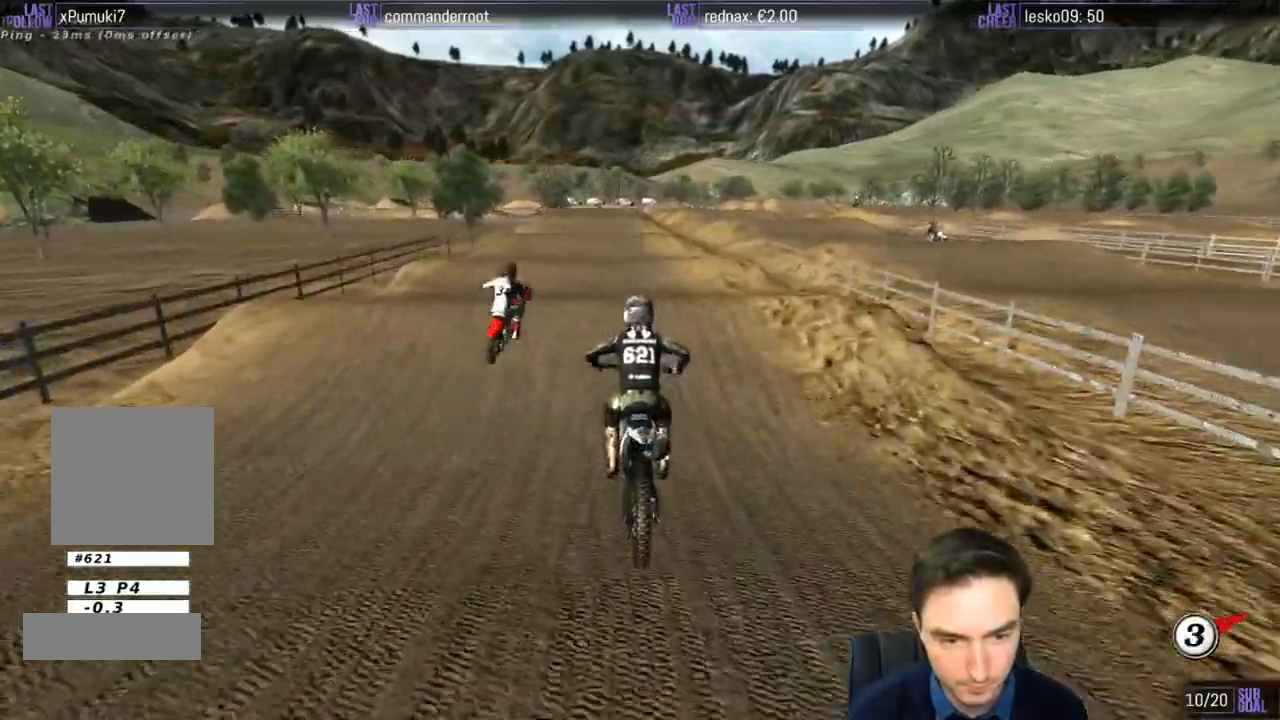
{"buttons": ["R2"], "left_stick": "down", "right_stick": "center", "events": [[333, "left_stick", "down"]]}
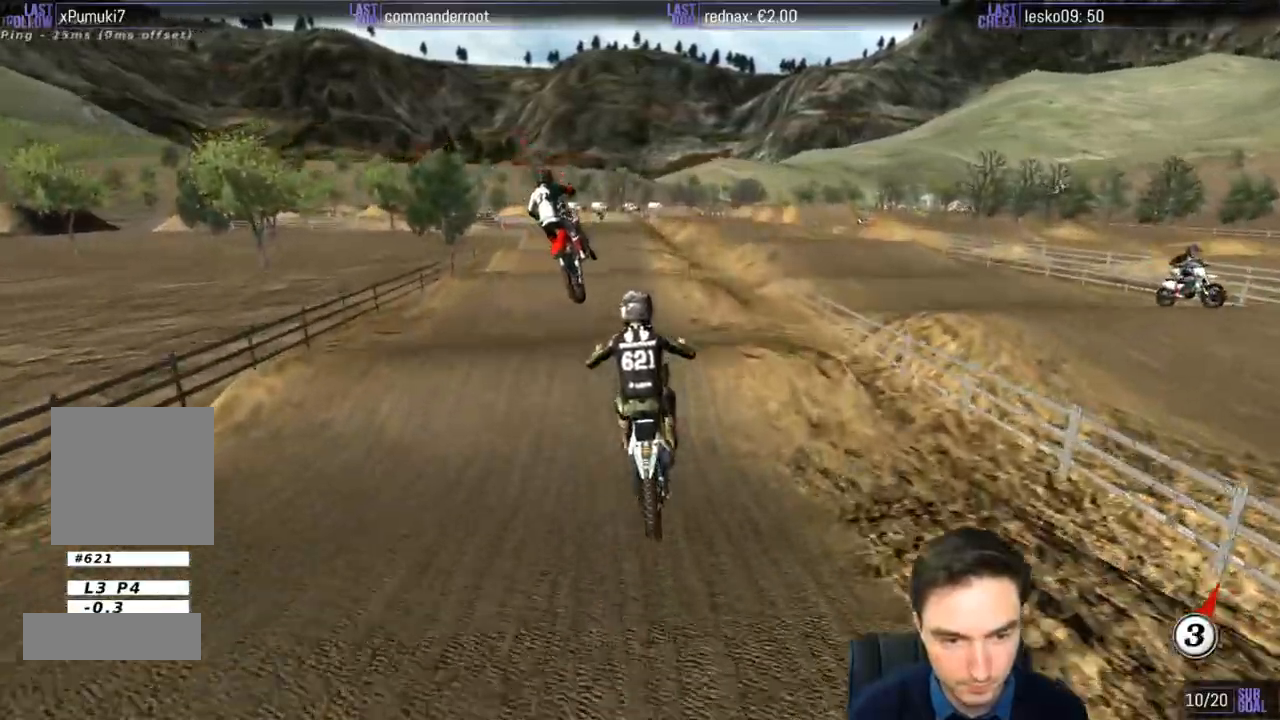
{"buttons": [], "left_stick": "center", "right_stick": "center", "events": [[233, "R2", "up"], [433, "left_stick", "center"]]}
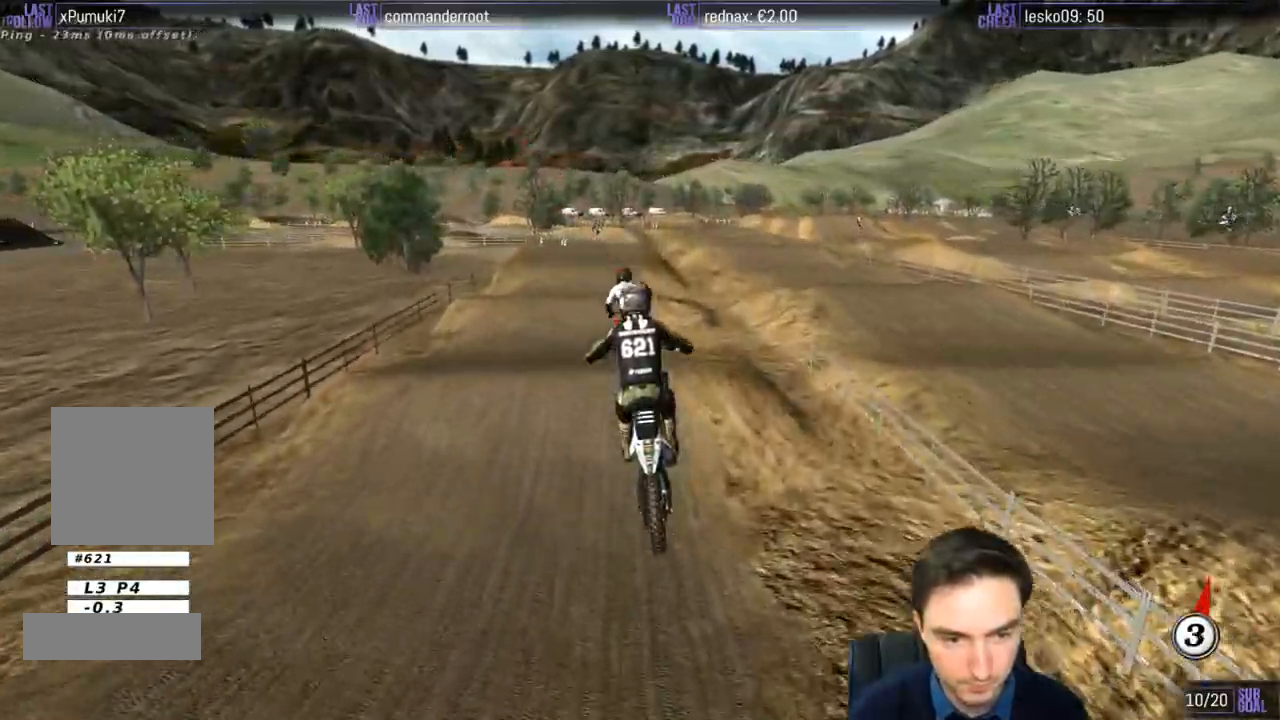
{"buttons": [], "left_stick": "down-left", "right_stick": "center", "events": [[150, "left_stick", "down-left"], [233, "left_stick", "center"], [500, "left_stick", "down-left"]]}
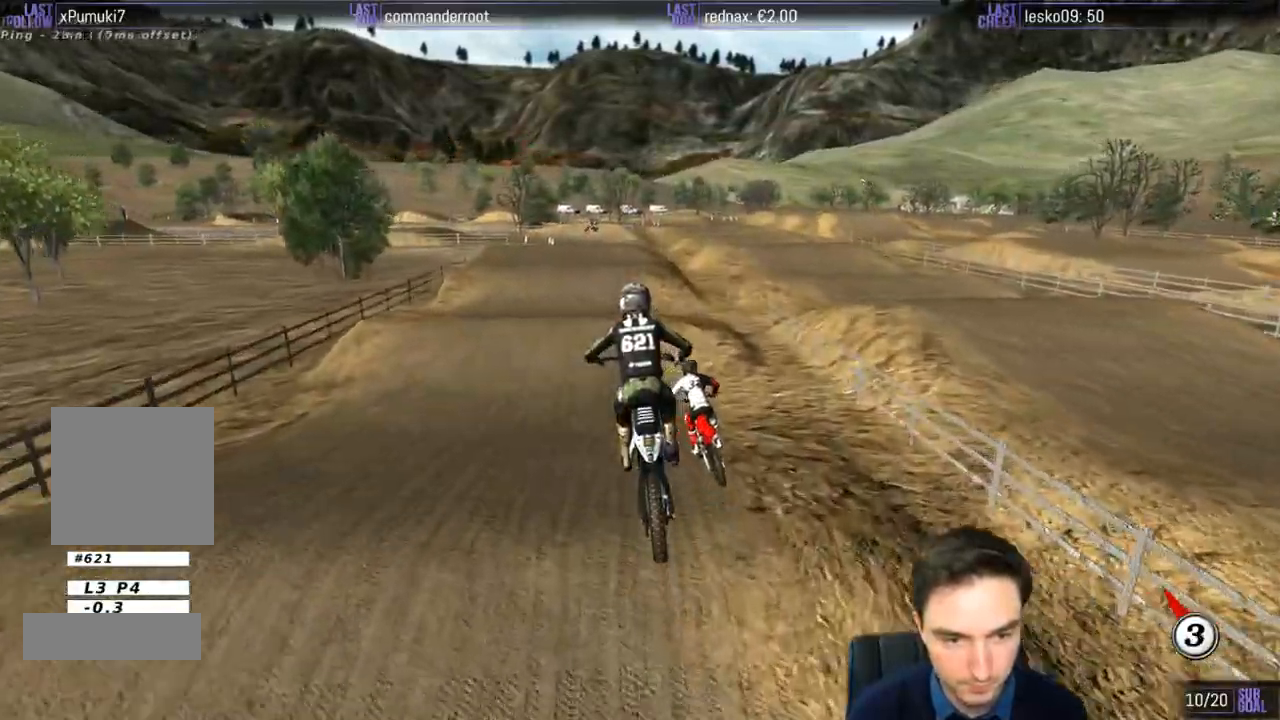
{"buttons": ["R2"], "left_stick": "down-left", "right_stick": "center", "events": [[33, "R2", "down"], [133, "left_stick", "center"], [500, "left_stick", "down-left"]]}
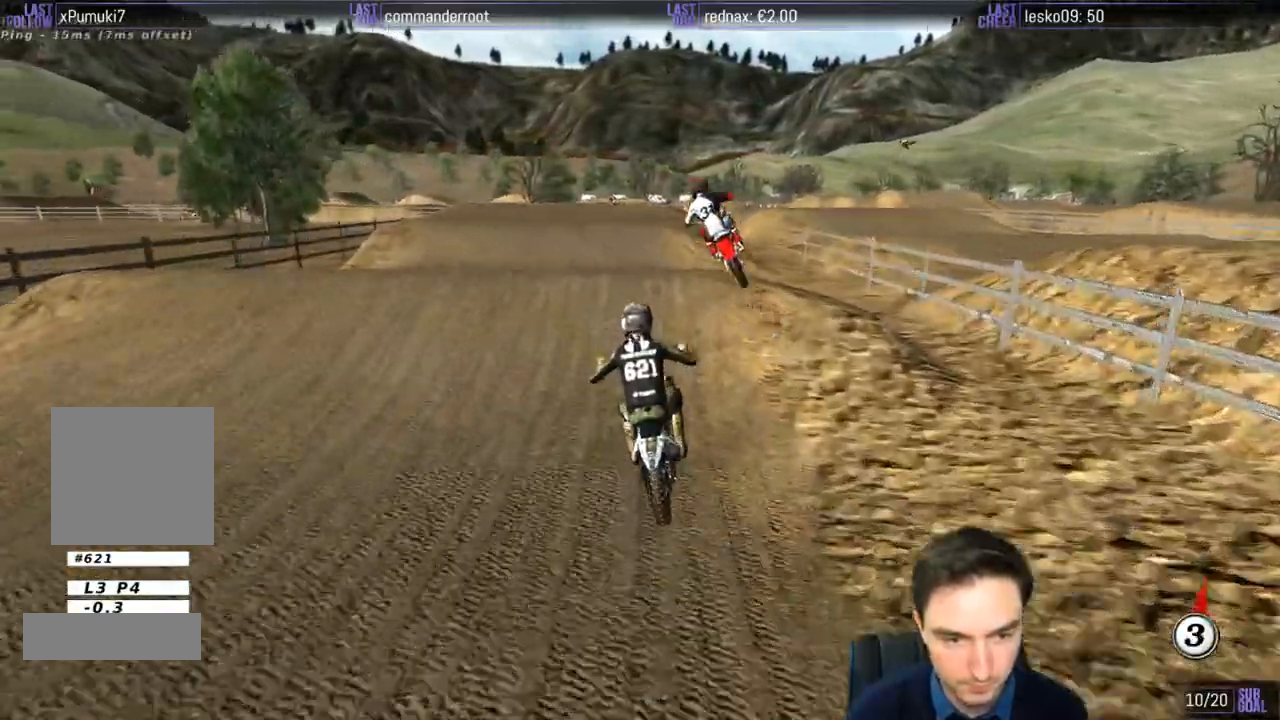
{"buttons": [], "left_stick": "down", "right_stick": "center", "events": [[133, "left_stick", "down"], [400, "R2", "up"]]}
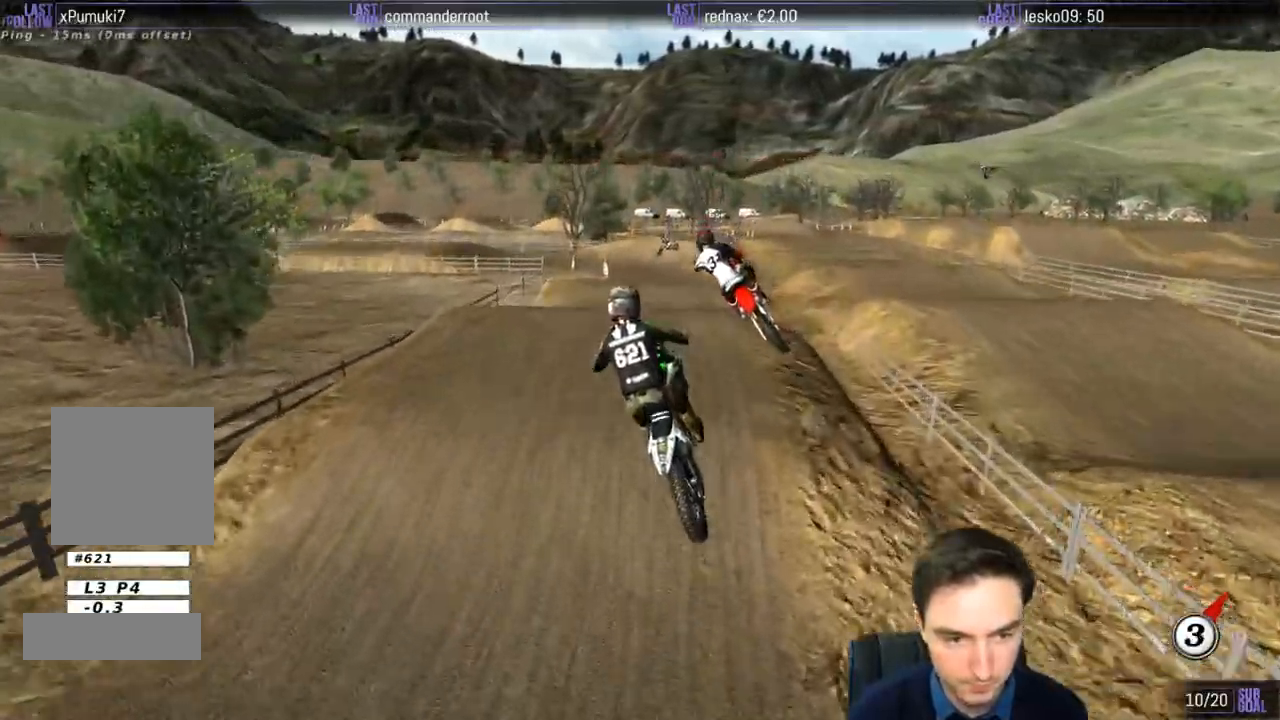
{"buttons": ["R2"], "left_stick": "down", "right_stick": "center", "events": [[200, "R2", "down"], [333, "R2", "up"], [433, "R2", "down"]]}
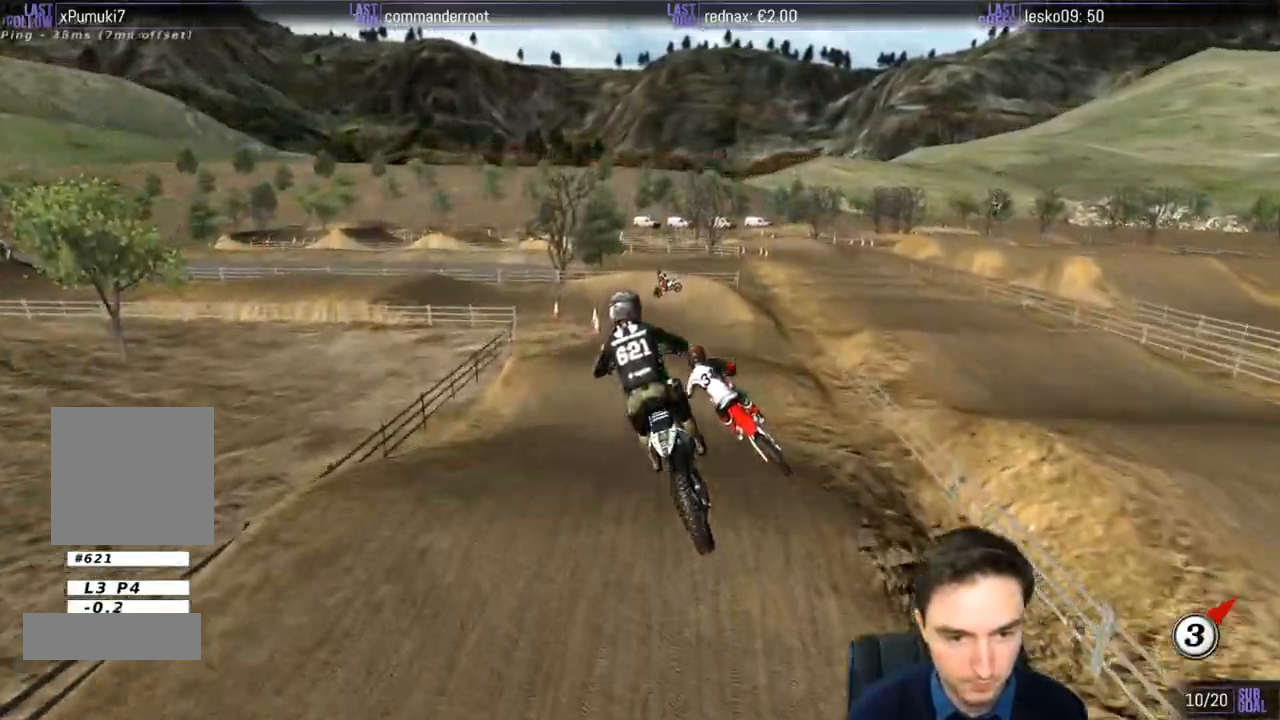
{"buttons": ["R2"], "left_stick": "down", "right_stick": "center", "events": []}
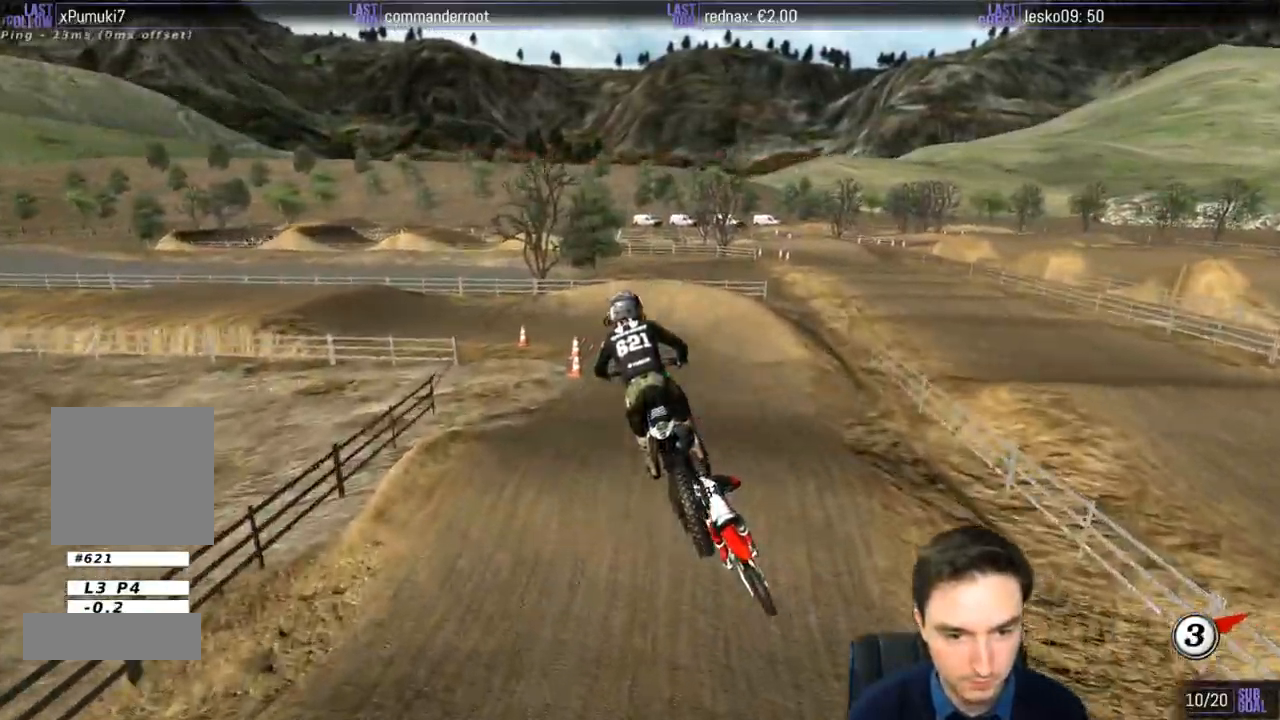
{"buttons": ["X"], "left_stick": "center", "right_stick": "center", "events": [[267, "R2", "up"], [467, "X", "down"], [467, "left_stick", "center"]]}
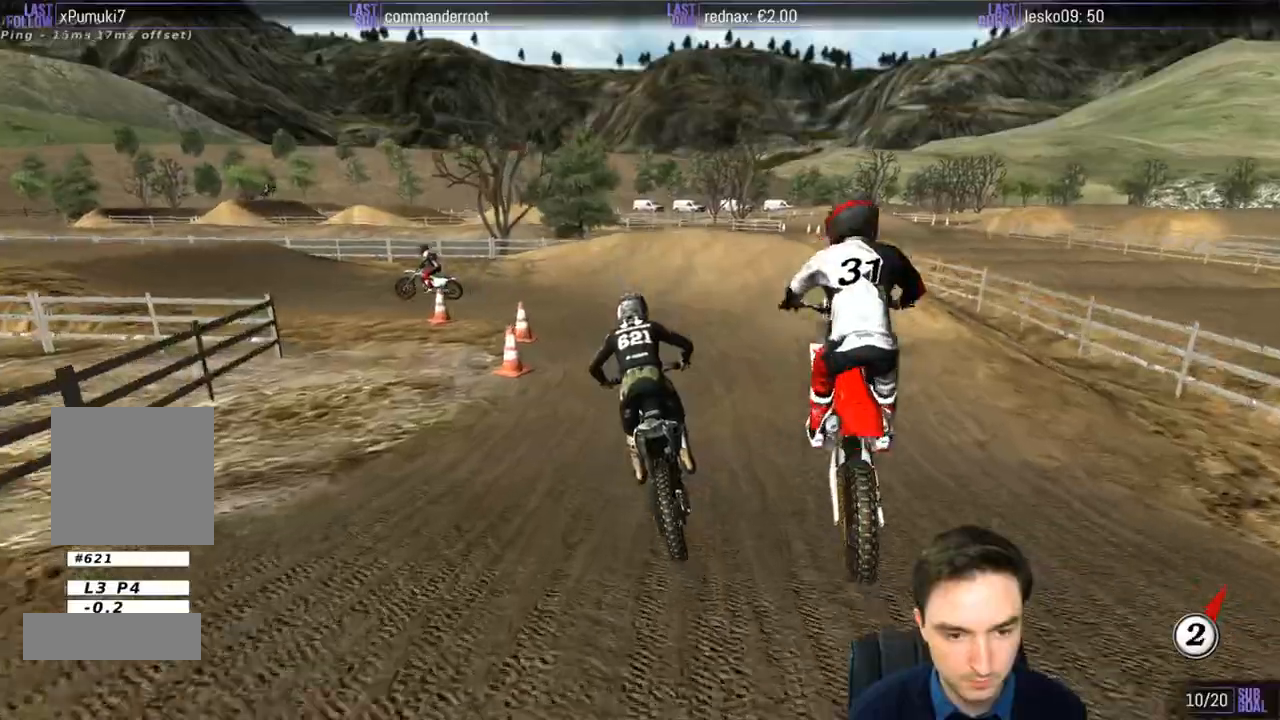
{"buttons": ["L2"], "left_stick": "down-left", "right_stick": "center", "events": [[50, "X", "up"], [50, "left_stick", "down-left"], [133, "X", "down"], [167, "L2", "down"], [233, "X", "up"], [300, "A", "down"], [300, "X", "down"], [433, "X", "up"], [500, "A", "up"]]}
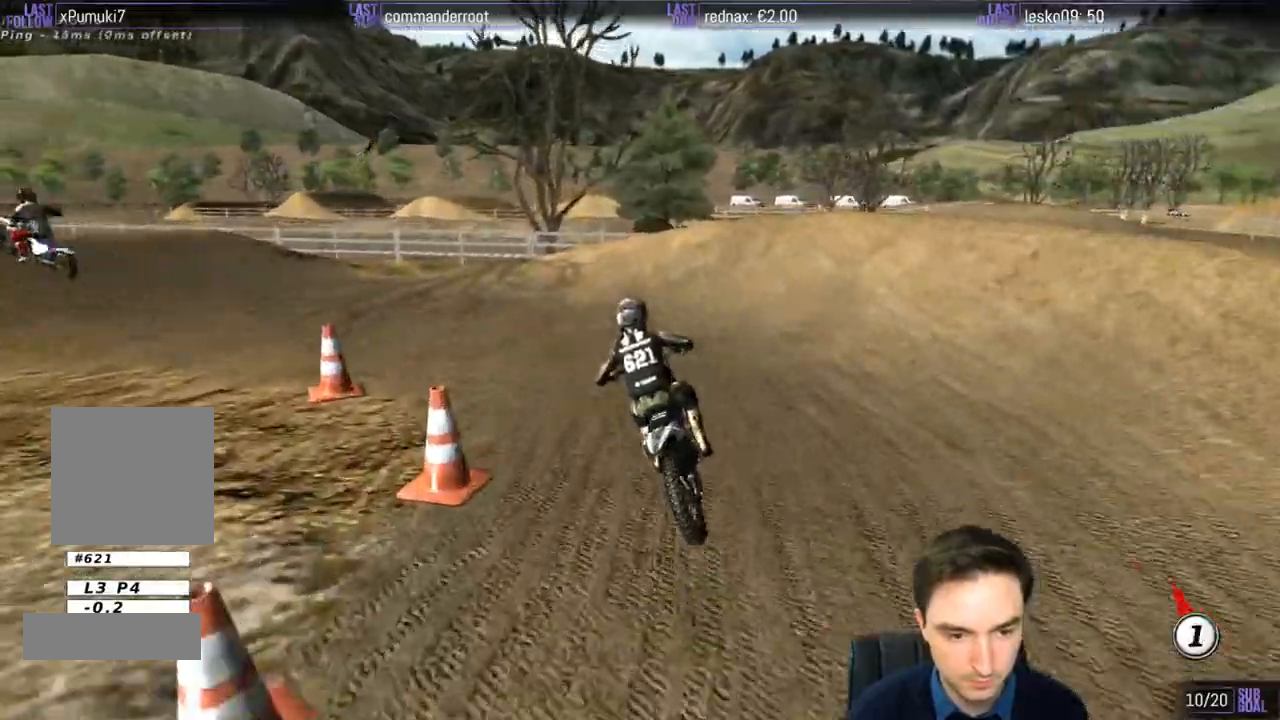
{"buttons": ["A"], "left_stick": "left", "right_stick": "center", "events": [[33, "L2", "up"], [33, "left_stick", "center"], [83, "X", "down"], [183, "A", "down"], [183, "left_stick", "left"], [200, "L2", "down"], [267, "X", "up"], [500, "L2", "up"]]}
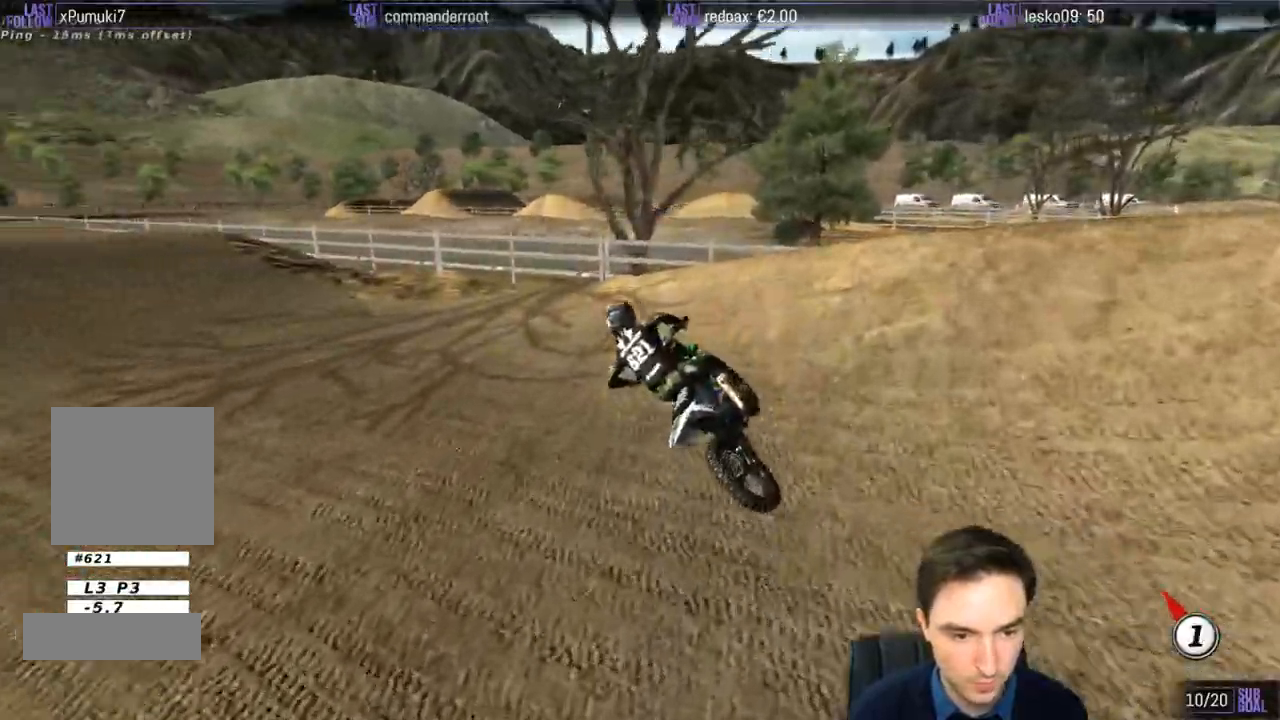
{"buttons": ["R2"], "left_stick": "right", "right_stick": "center", "events": [[50, "A", "up"], [167, "left_stick", "center"], [333, "left_stick", "right"], [400, "R2", "down"]]}
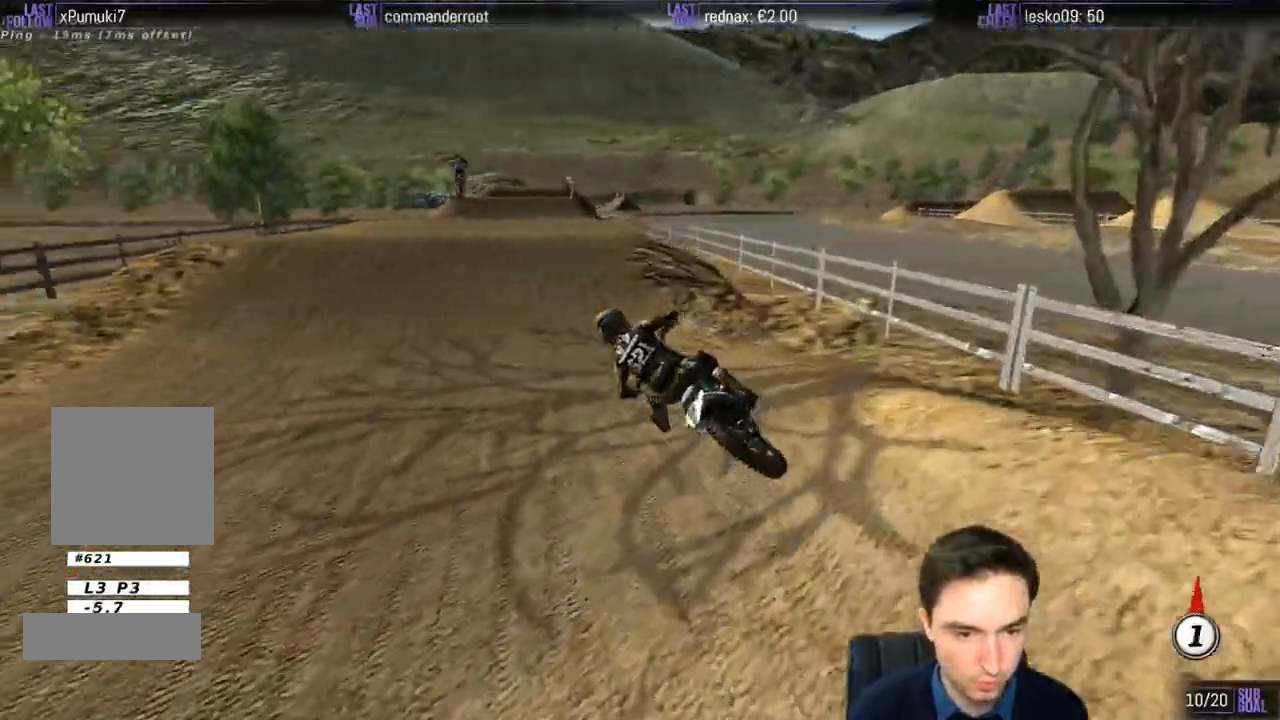
{"buttons": ["R2"], "left_stick": "right", "right_stick": "center", "events": [[133, "left_stick", "center"], [200, "left_stick", "right"], [333, "B", "down"], [433, "B", "up"]]}
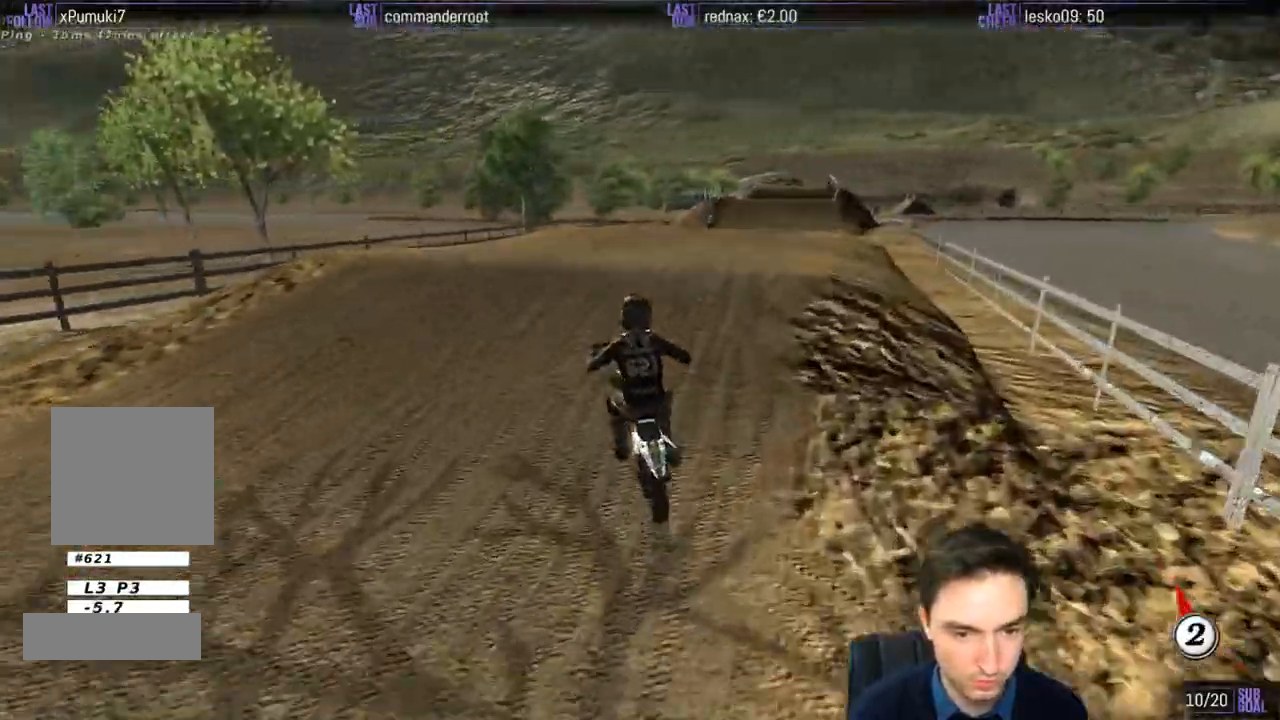
{"buttons": [], "left_stick": "left", "right_stick": "center", "events": [[100, "left_stick", "center"], [300, "left_stick", "left"], [500, "R2", "up"]]}
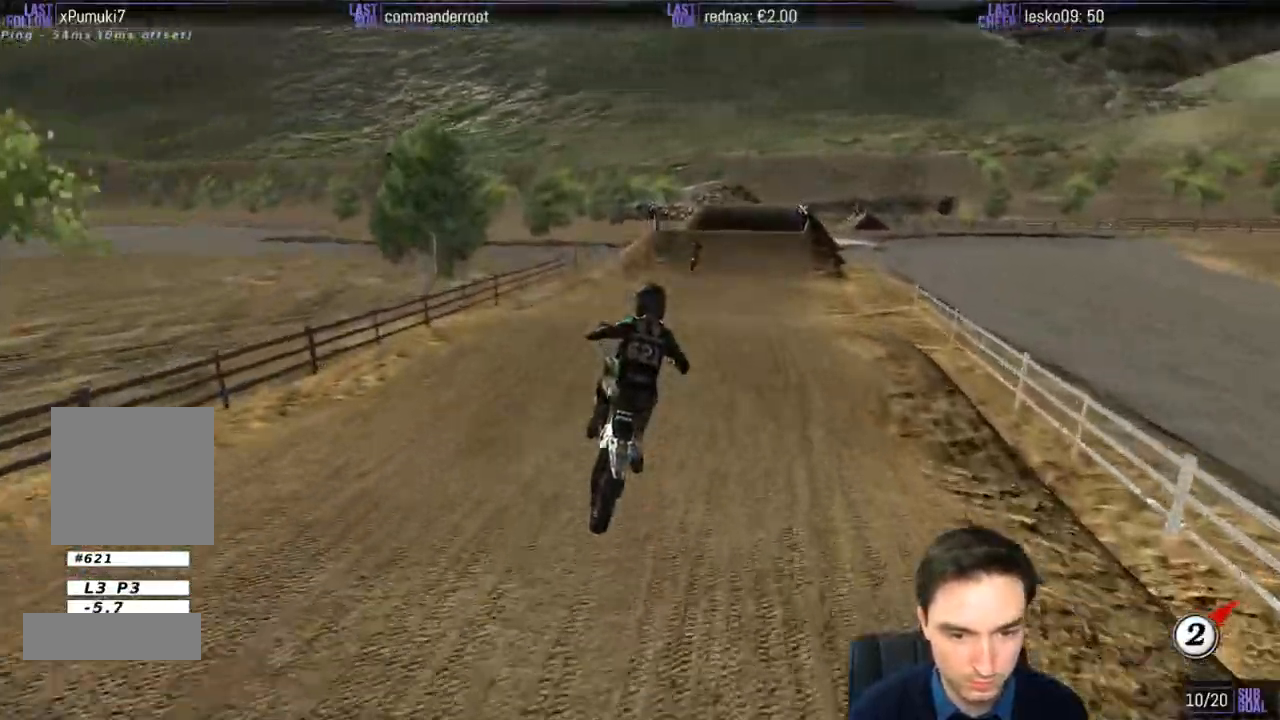
{"buttons": [], "left_stick": "center", "right_stick": "center", "events": [[33, "left_stick", "down-right"], [167, "A", "down"], [300, "A", "up"], [333, "left_stick", "center"]]}
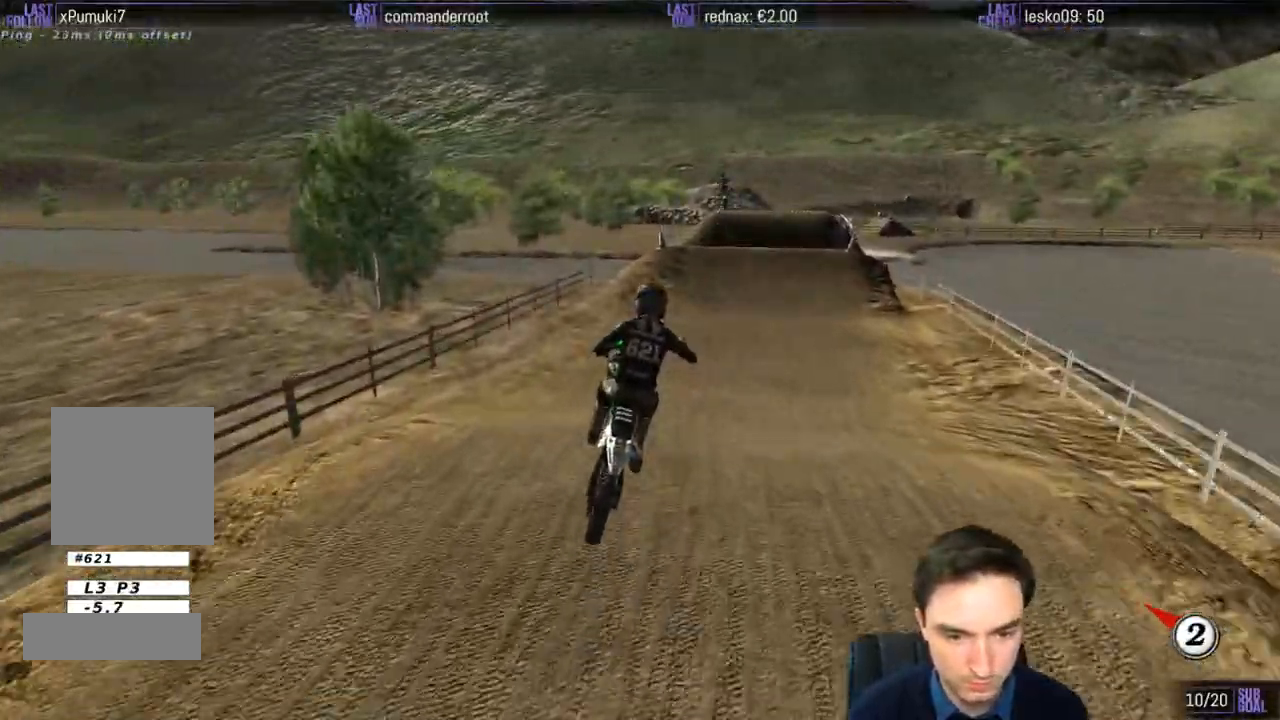
{"buttons": ["R2"], "left_stick": "center", "right_stick": "center", "events": [[367, "R2", "down"], [367, "left_stick", "right"], [433, "left_stick", "center"]]}
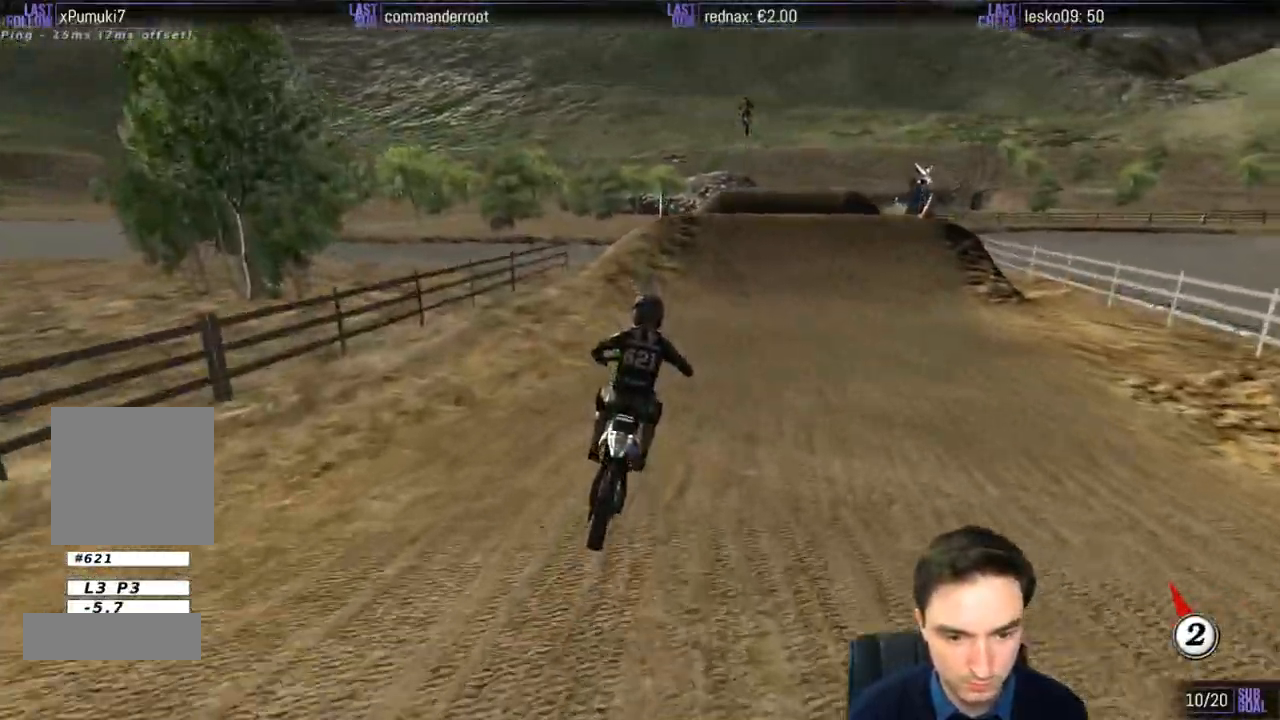
{"buttons": ["R2"], "left_stick": "center", "right_stick": "center", "events": [[167, "B", "down"], [233, "B", "up"]]}
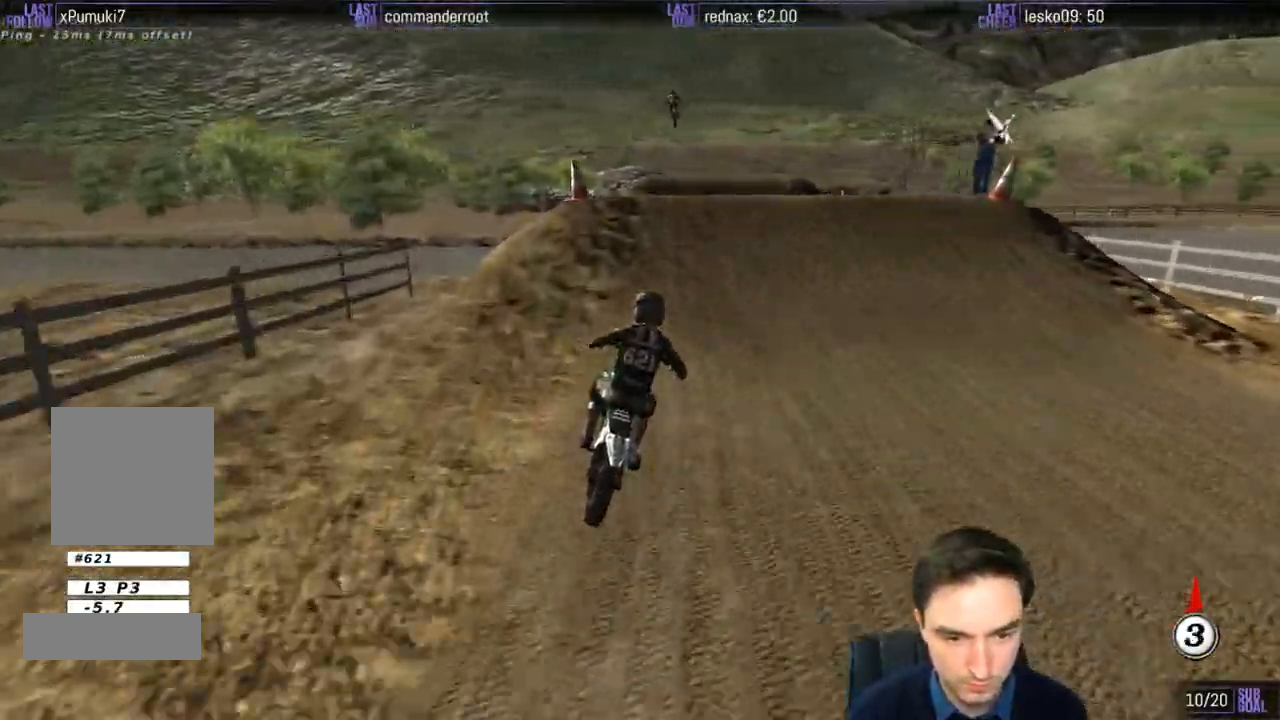
{"buttons": ["R2"], "left_stick": "down", "right_stick": "center", "events": [[100, "left_stick", "left"], [200, "left_stick", "center"], [367, "left_stick", "down"]]}
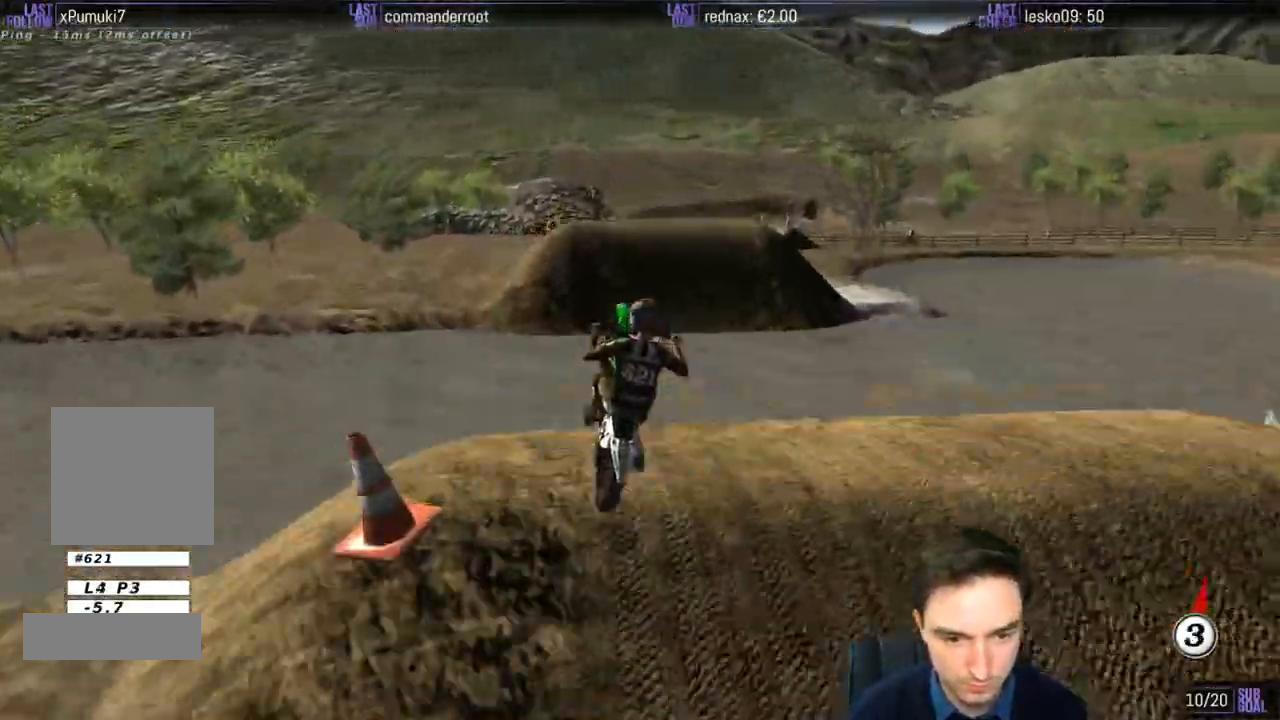
{"buttons": [], "left_stick": "down", "right_stick": "center", "events": [[100, "left_stick", "down-left"], [133, "R2", "up"], [400, "left_stick", "down"]]}
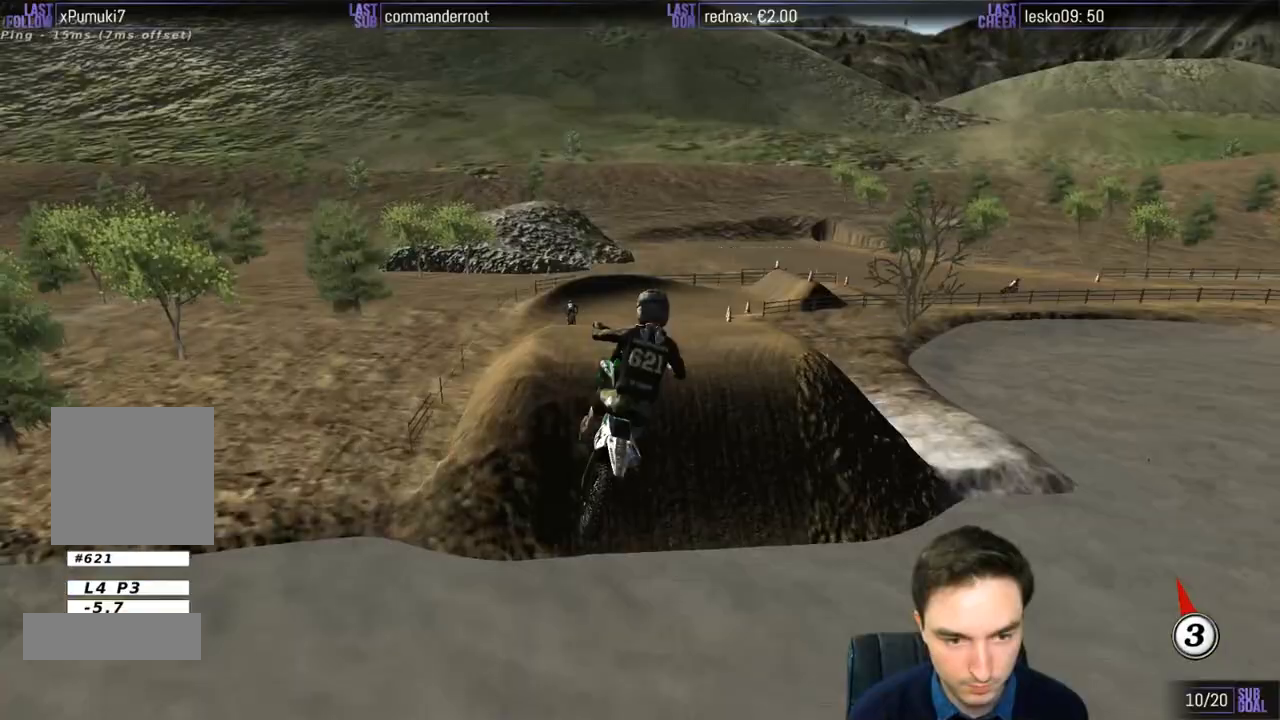
{"buttons": [], "left_stick": "down-right", "right_stick": "center", "events": [[333, "left_stick", "down-right"]]}
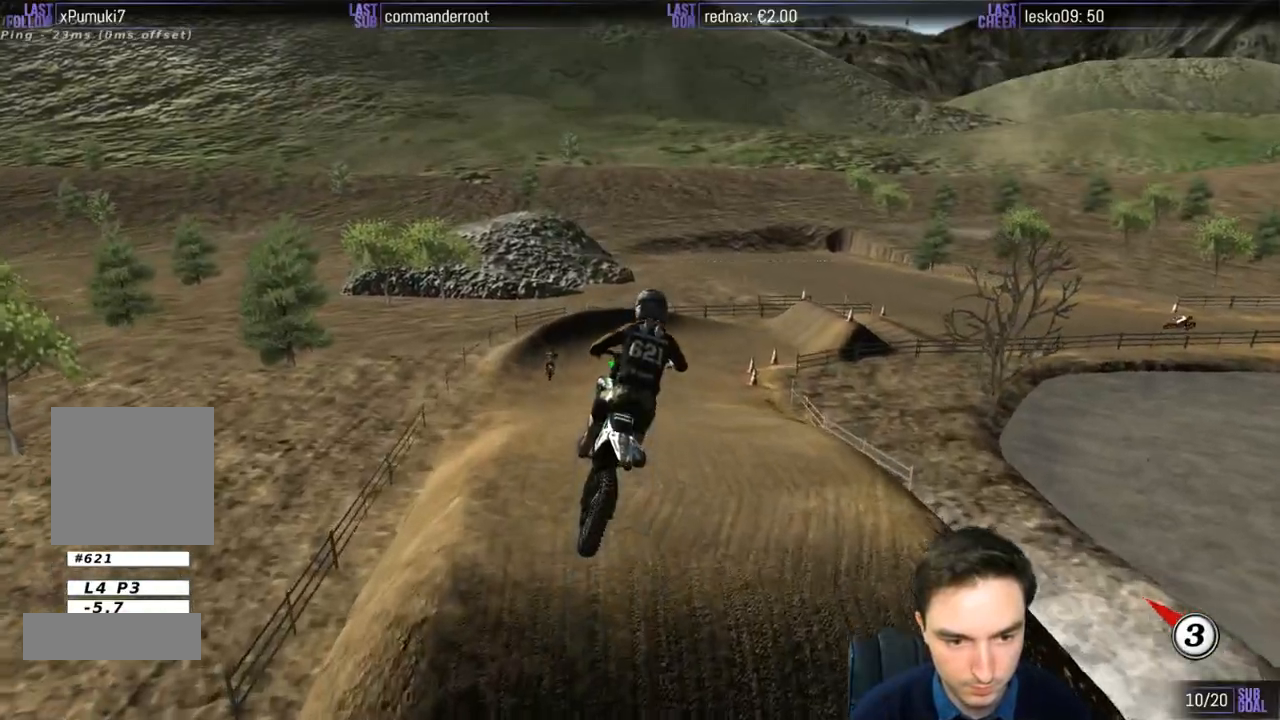
{"buttons": [], "left_stick": "down", "right_stick": "center", "events": [[67, "R2", "down"], [267, "R2", "up"], [367, "R2", "down"], [433, "left_stick", "down"], [500, "R2", "up"]]}
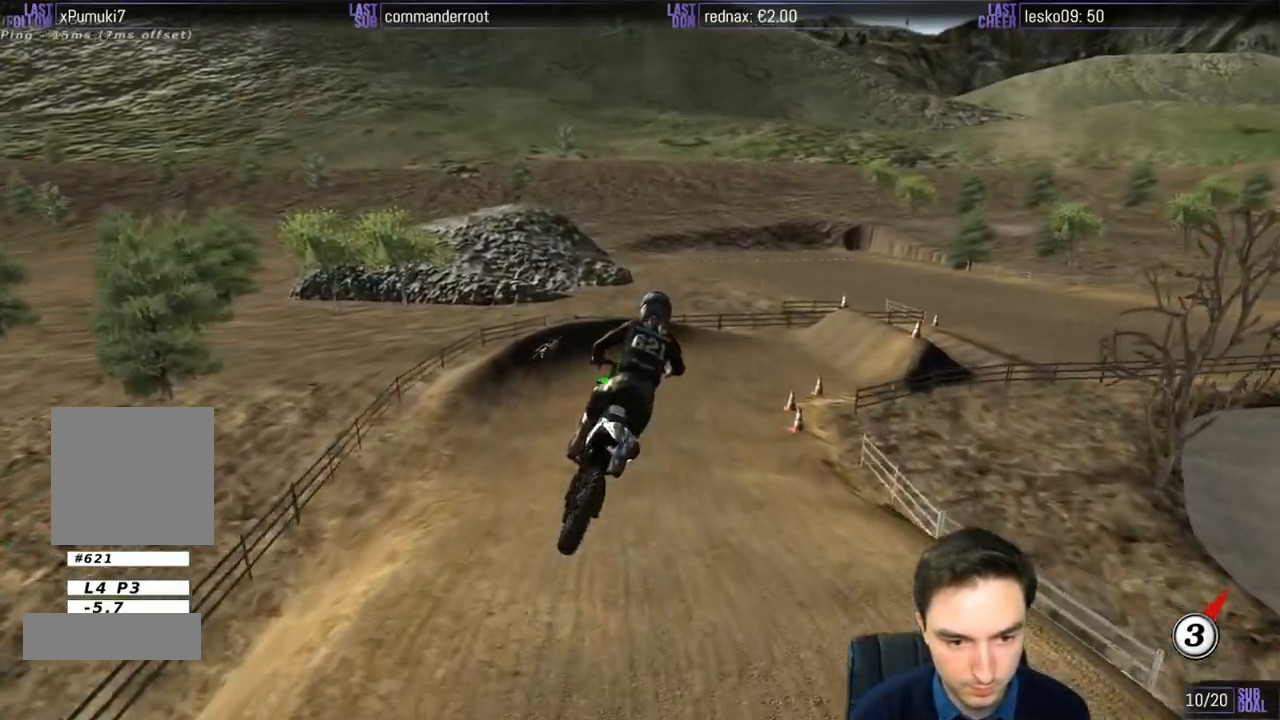
{"buttons": [], "left_stick": "center", "right_stick": "center", "events": [[167, "X", "down"], [233, "X", "up"], [267, "left_stick", "center"]]}